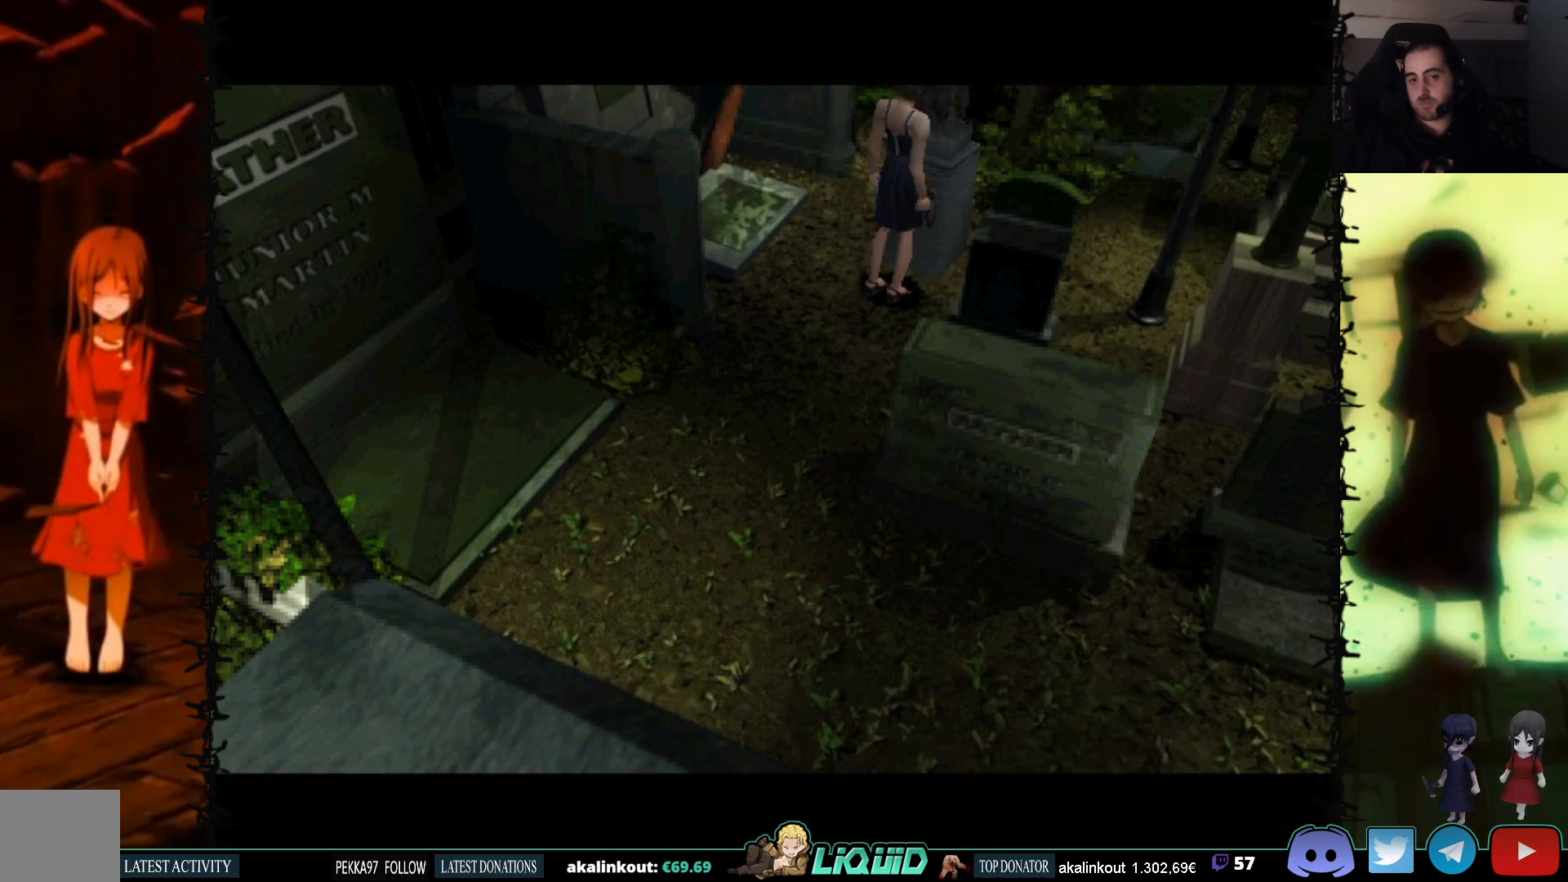
Gameplay with a controller (PlayStation layout); each line is a JSON object with the inputs held at the frame after it. "events" lists button and stick changes between this image and that frame as [ms after this image, input, new state], when the widget could be followed in between. Not read: left_stick right_stick.
{"buttons": [], "events": []}
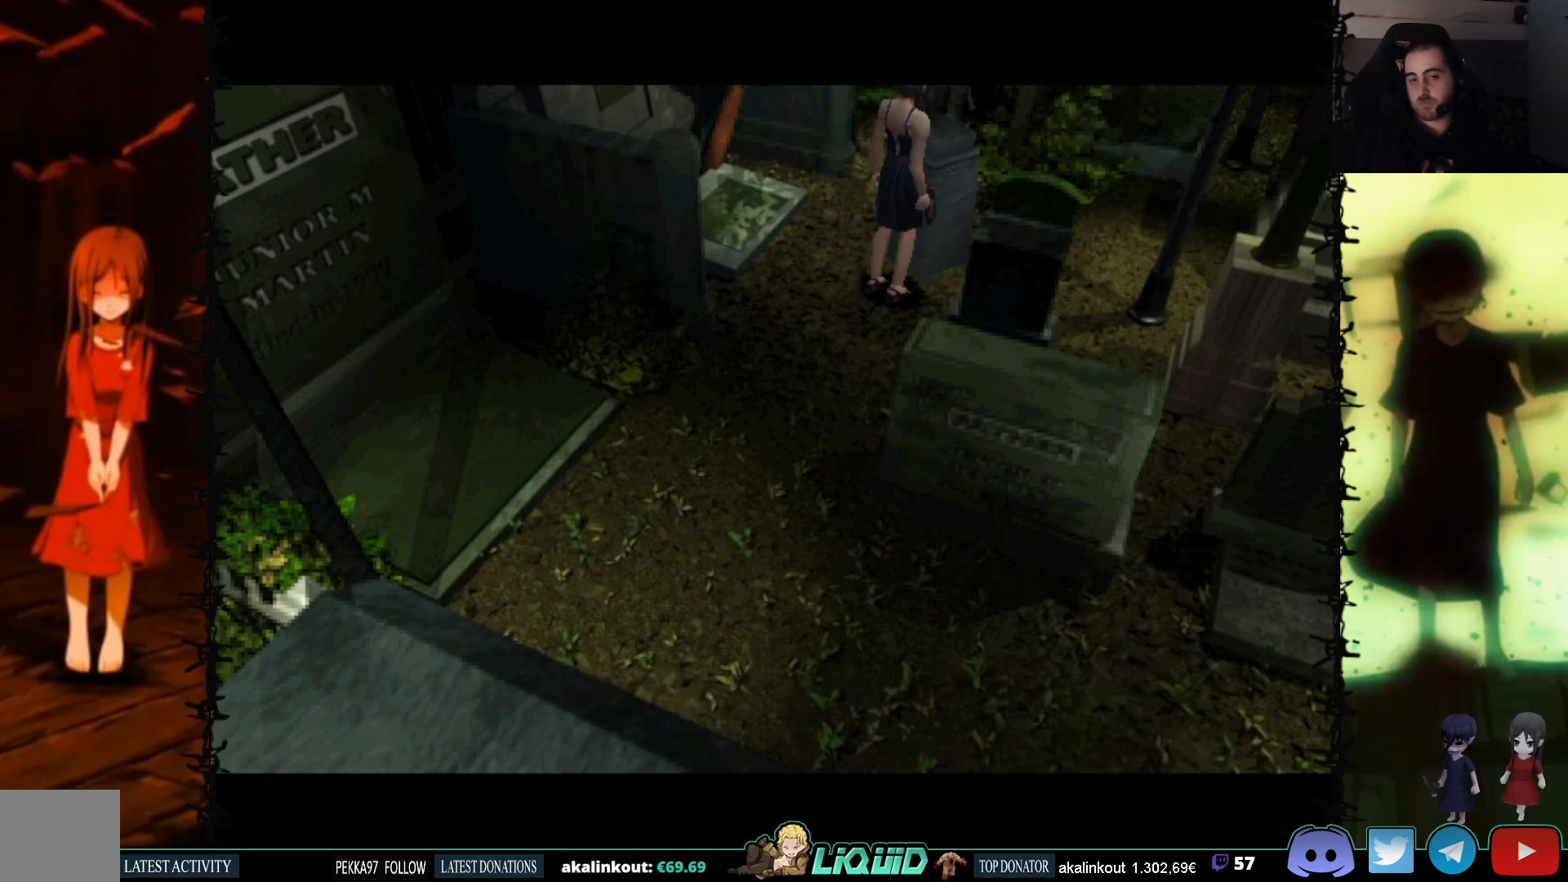
{"buttons": [], "events": []}
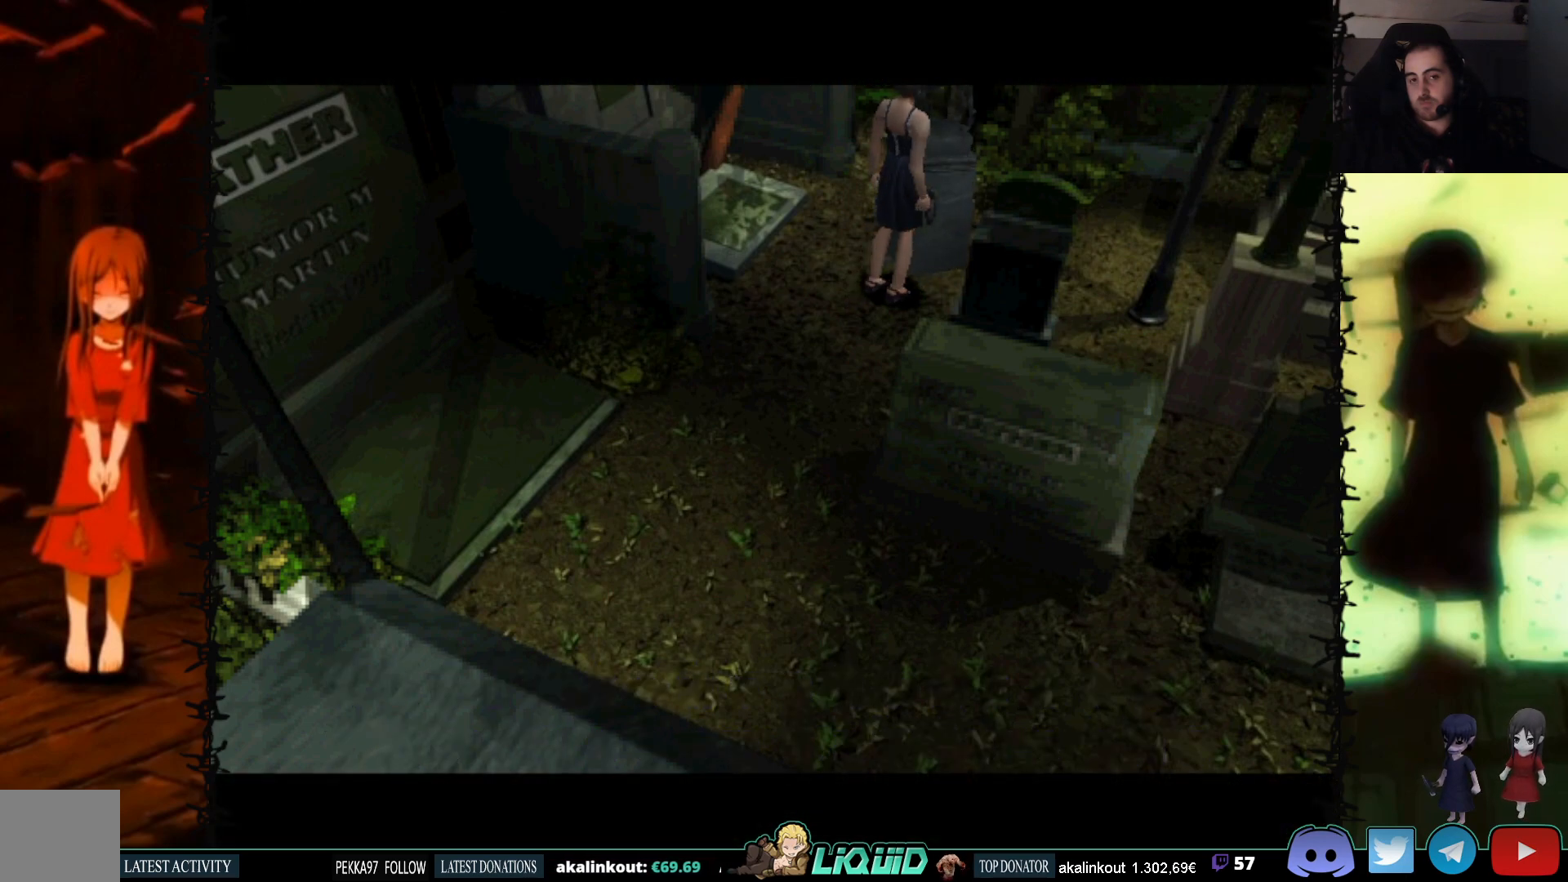
{"buttons": [], "events": []}
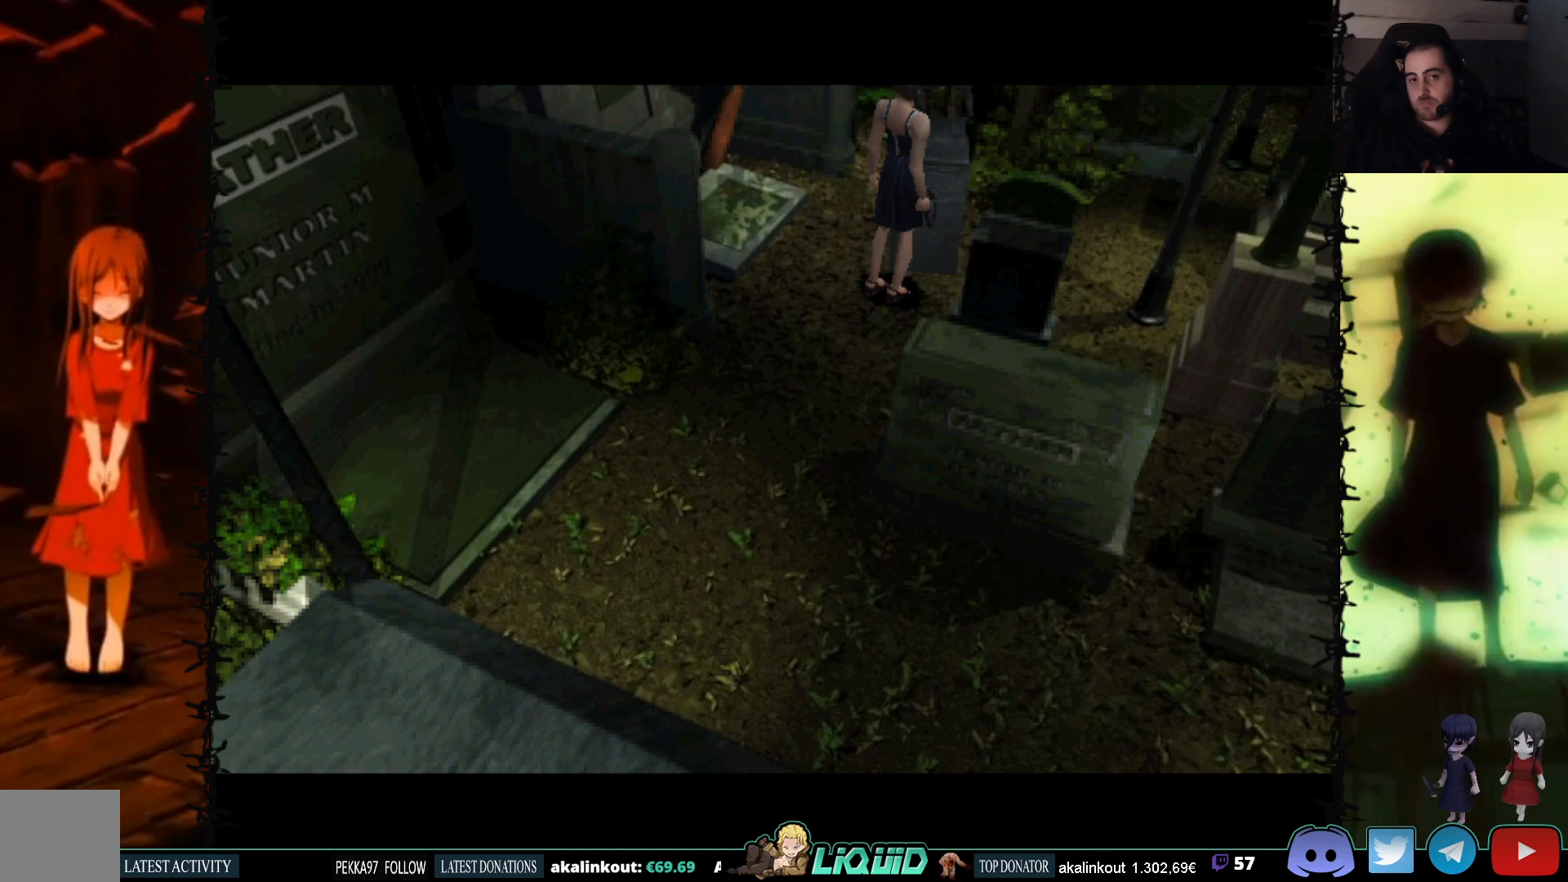
{"buttons": [], "events": []}
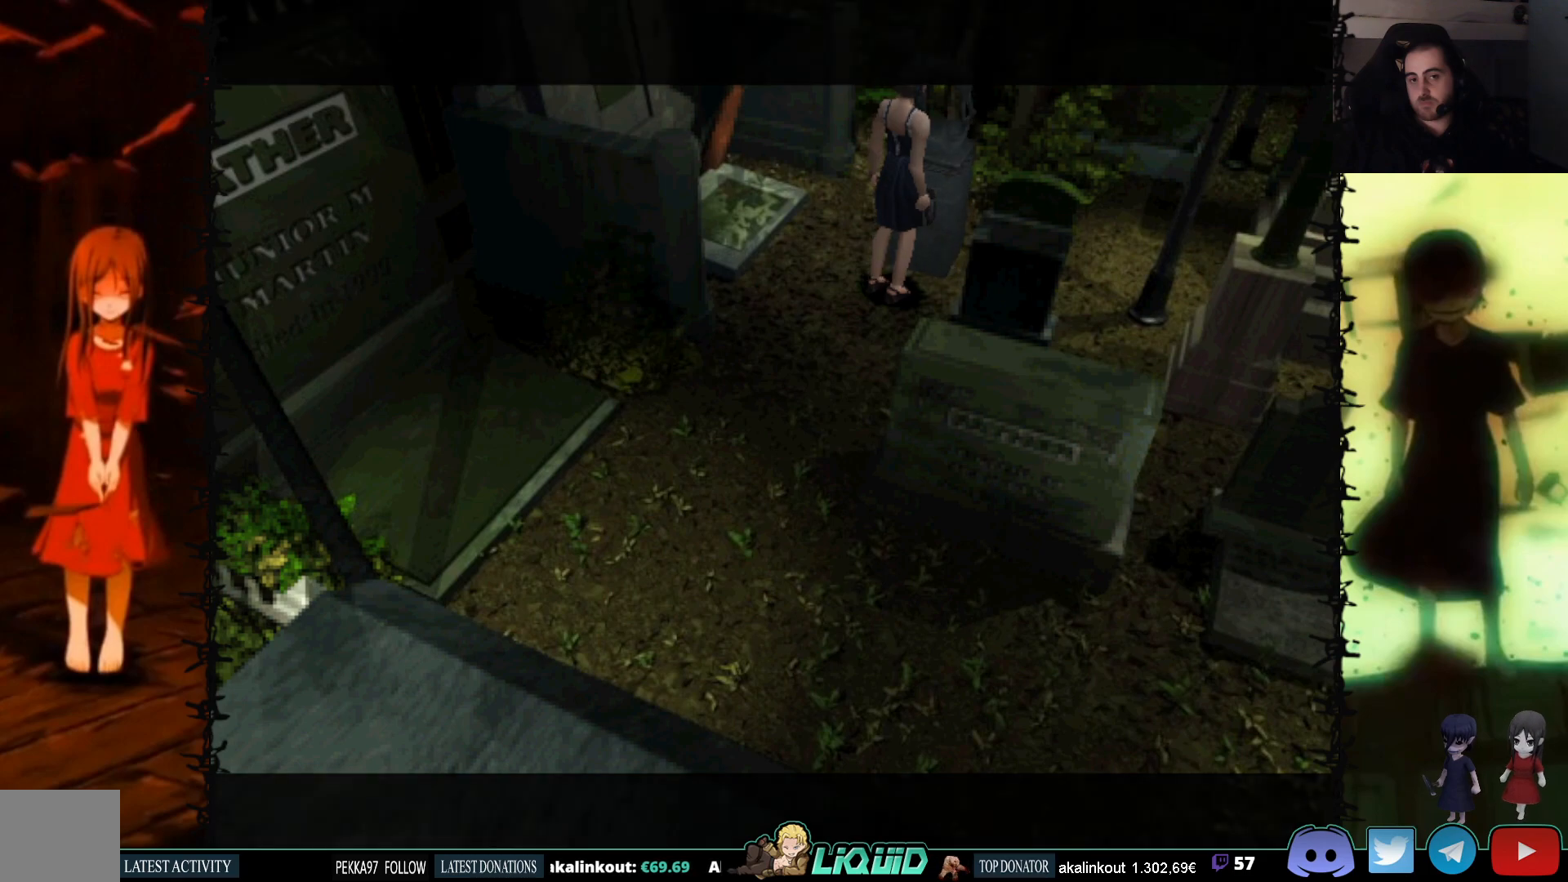
{"buttons": [], "events": [[317, "CROSS", "down"], [450, "CROSS", "up"]]}
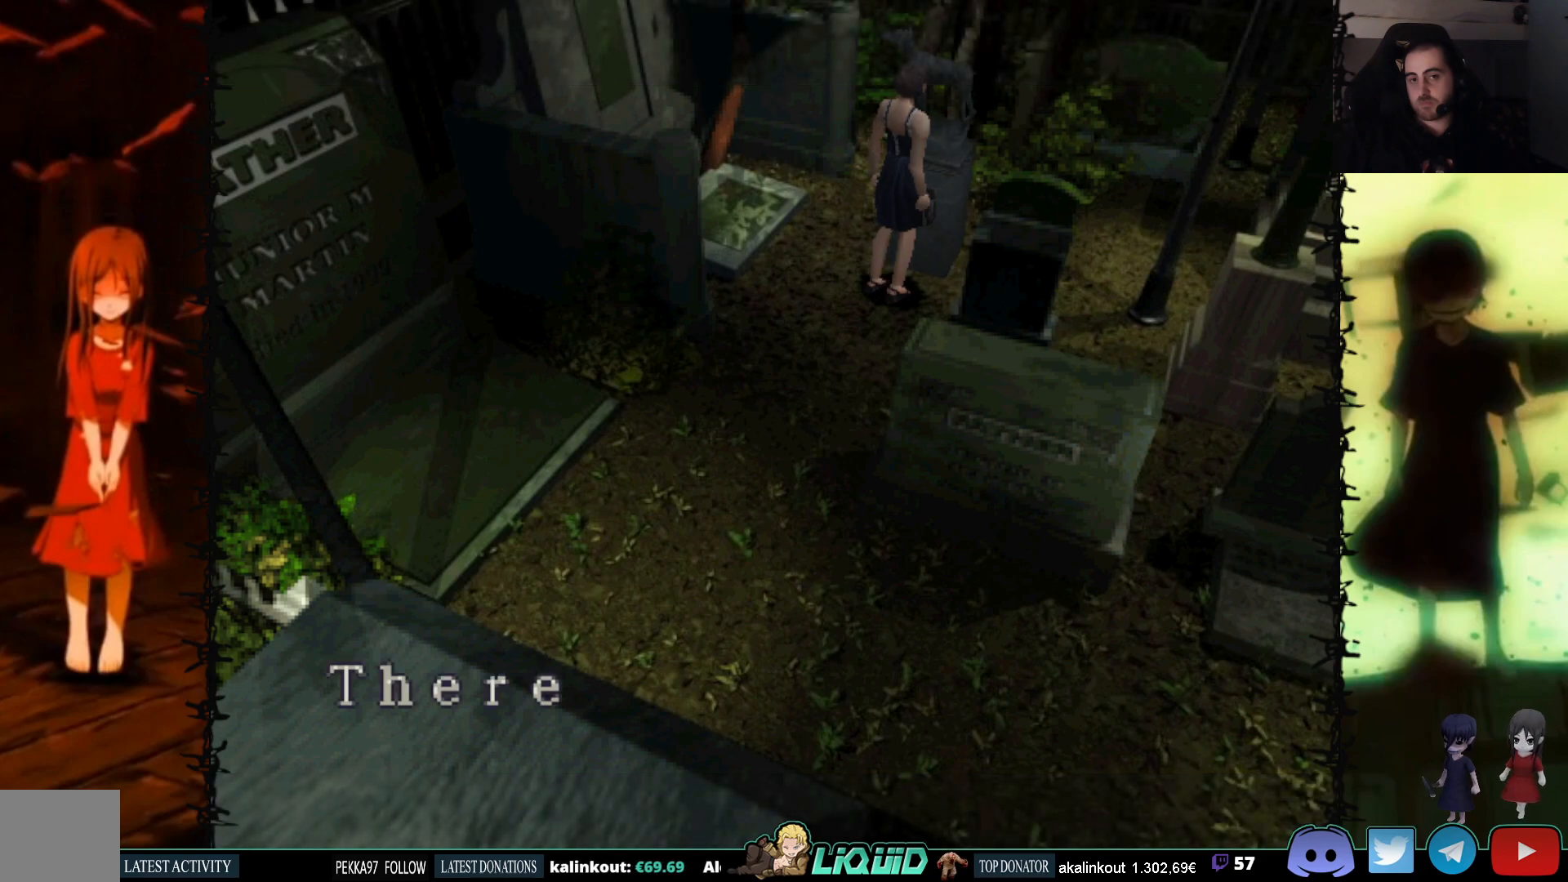
{"buttons": [], "events": [[17, "CROSS", "down"], [117, "CROSS", "up"], [200, "CROSS", "down"], [317, "CROSS", "up"], [383, "CROSS", "down"], [467, "CROSS", "up"]]}
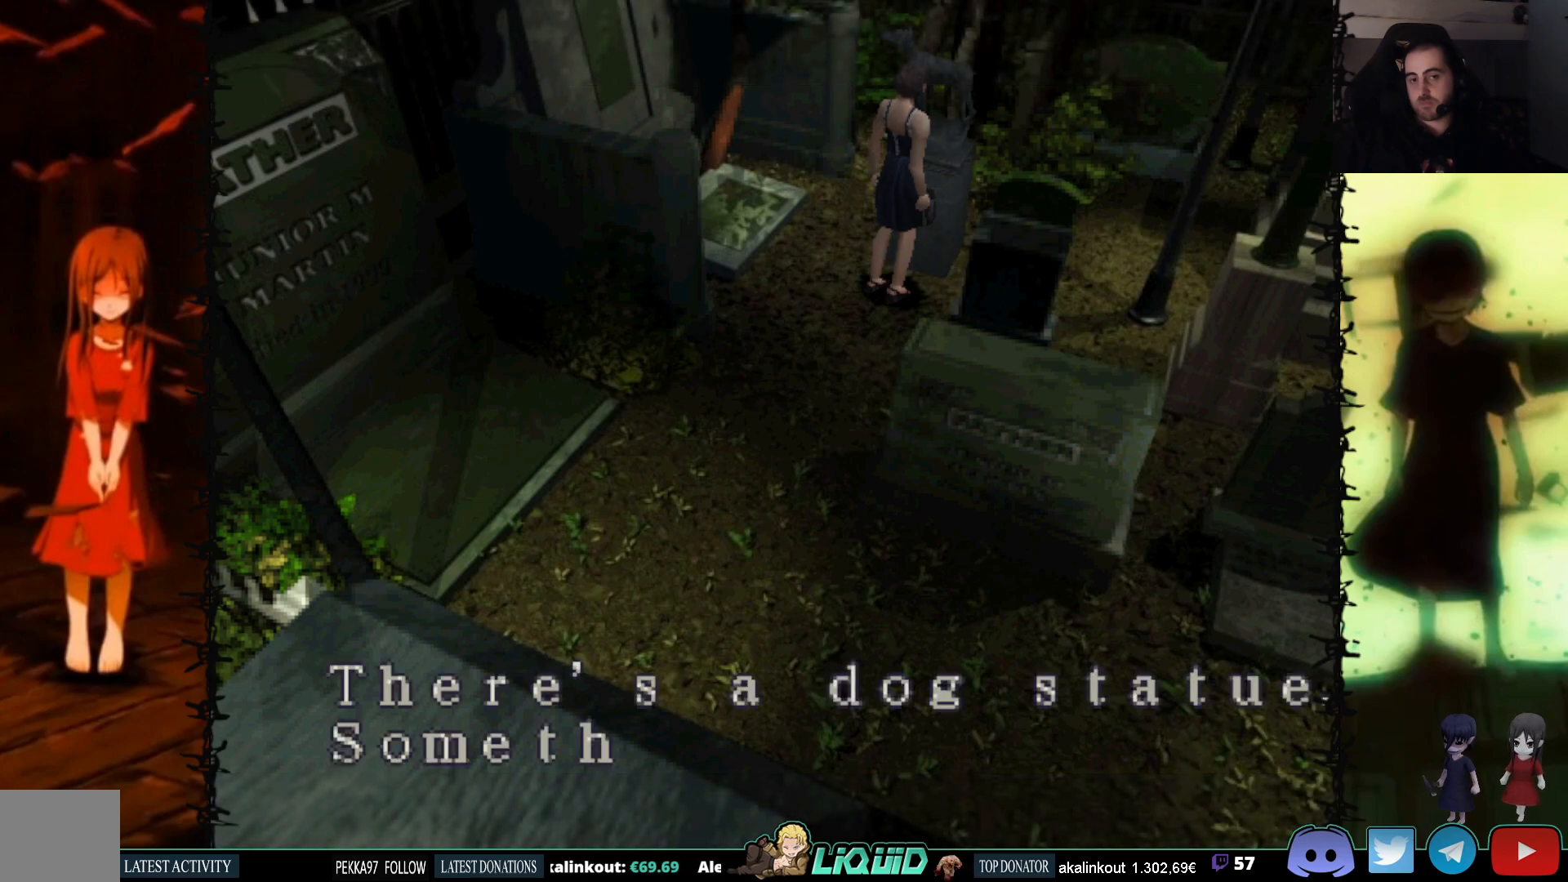
{"buttons": [], "events": [[67, "CROSS", "down"], [150, "CROSS", "up"], [233, "CROSS", "down"], [317, "CROSS", "up"], [417, "CROSS", "down"], [483, "CROSS", "up"]]}
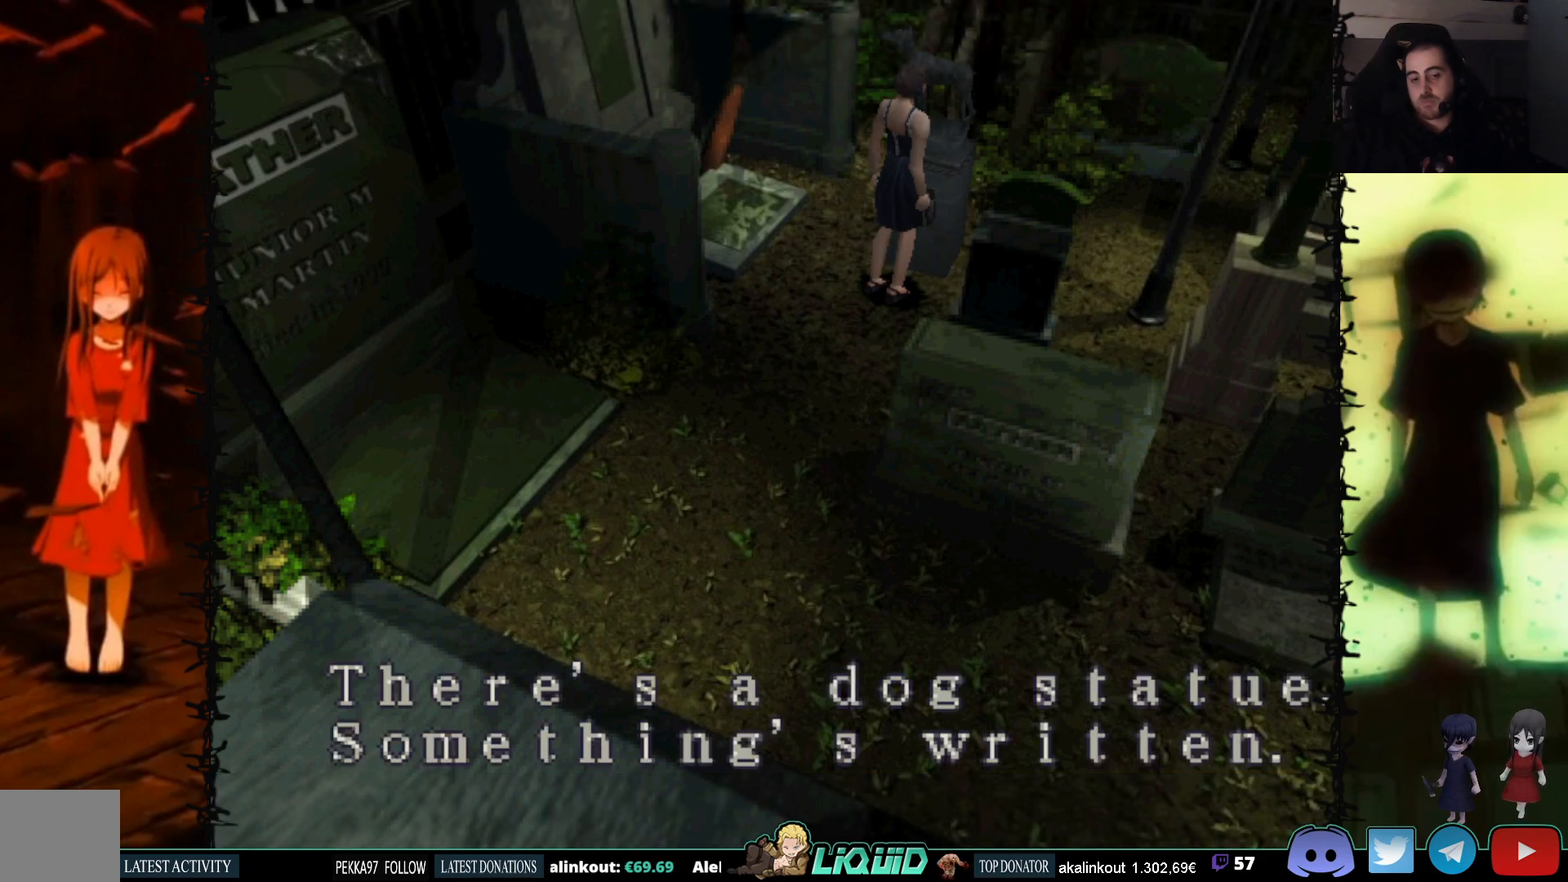
{"buttons": ["CROSS"], "events": [[83, "CROSS", "down"], [167, "CROSS", "up"], [250, "CROSS", "down"], [350, "CROSS", "up"], [433, "CROSS", "down"]]}
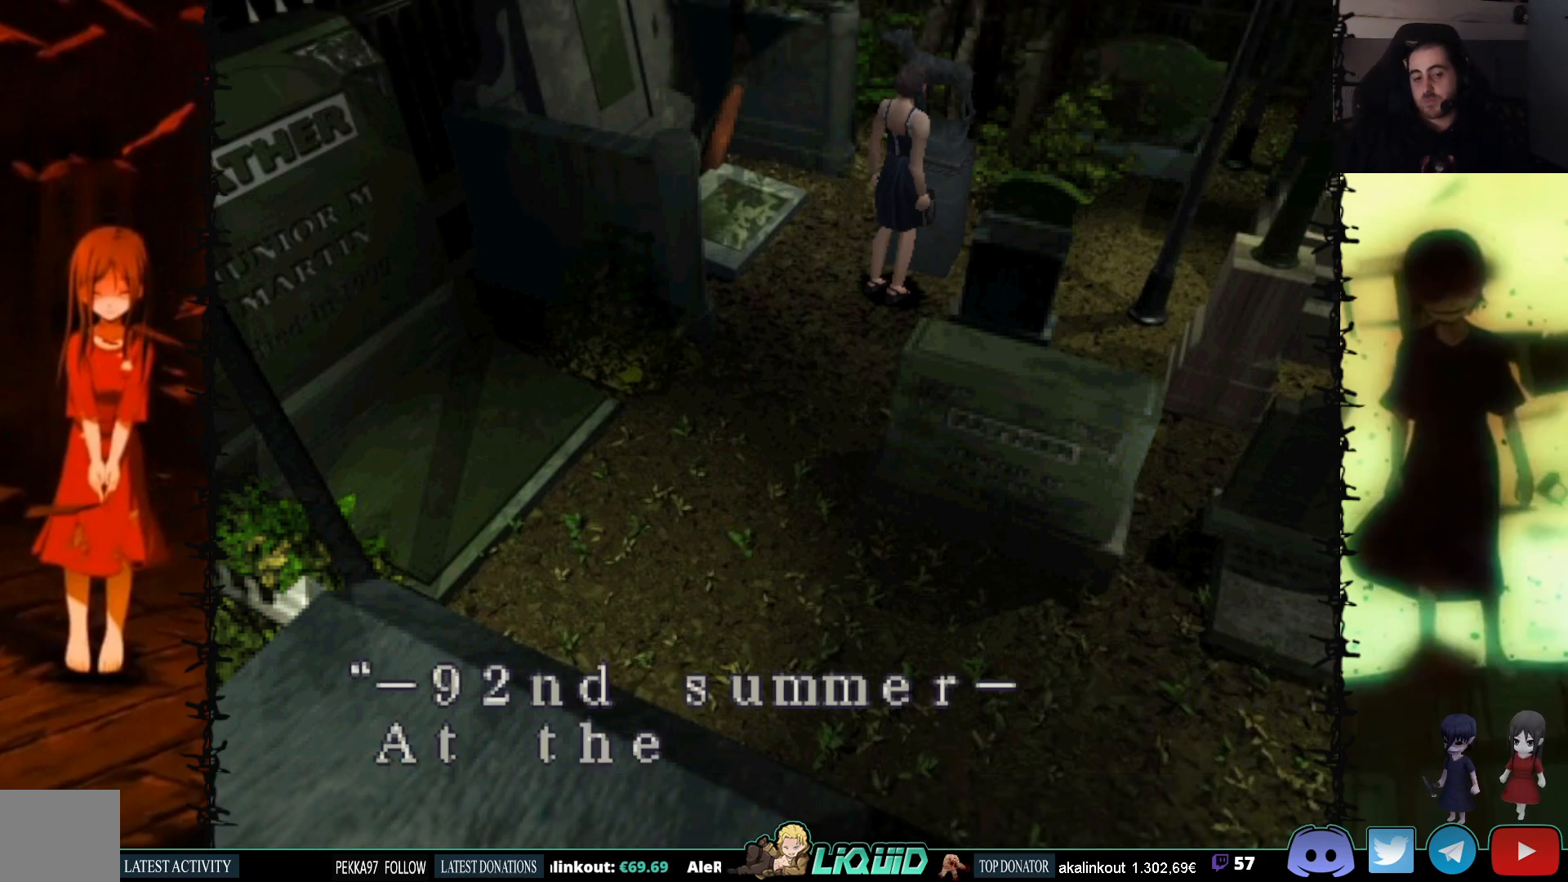
{"buttons": ["CROSS"], "events": [[17, "CROSS", "up"], [83, "CROSS", "down"], [200, "CROSS", "up"], [283, "CROSS", "down"], [383, "CROSS", "up"], [450, "CROSS", "down"]]}
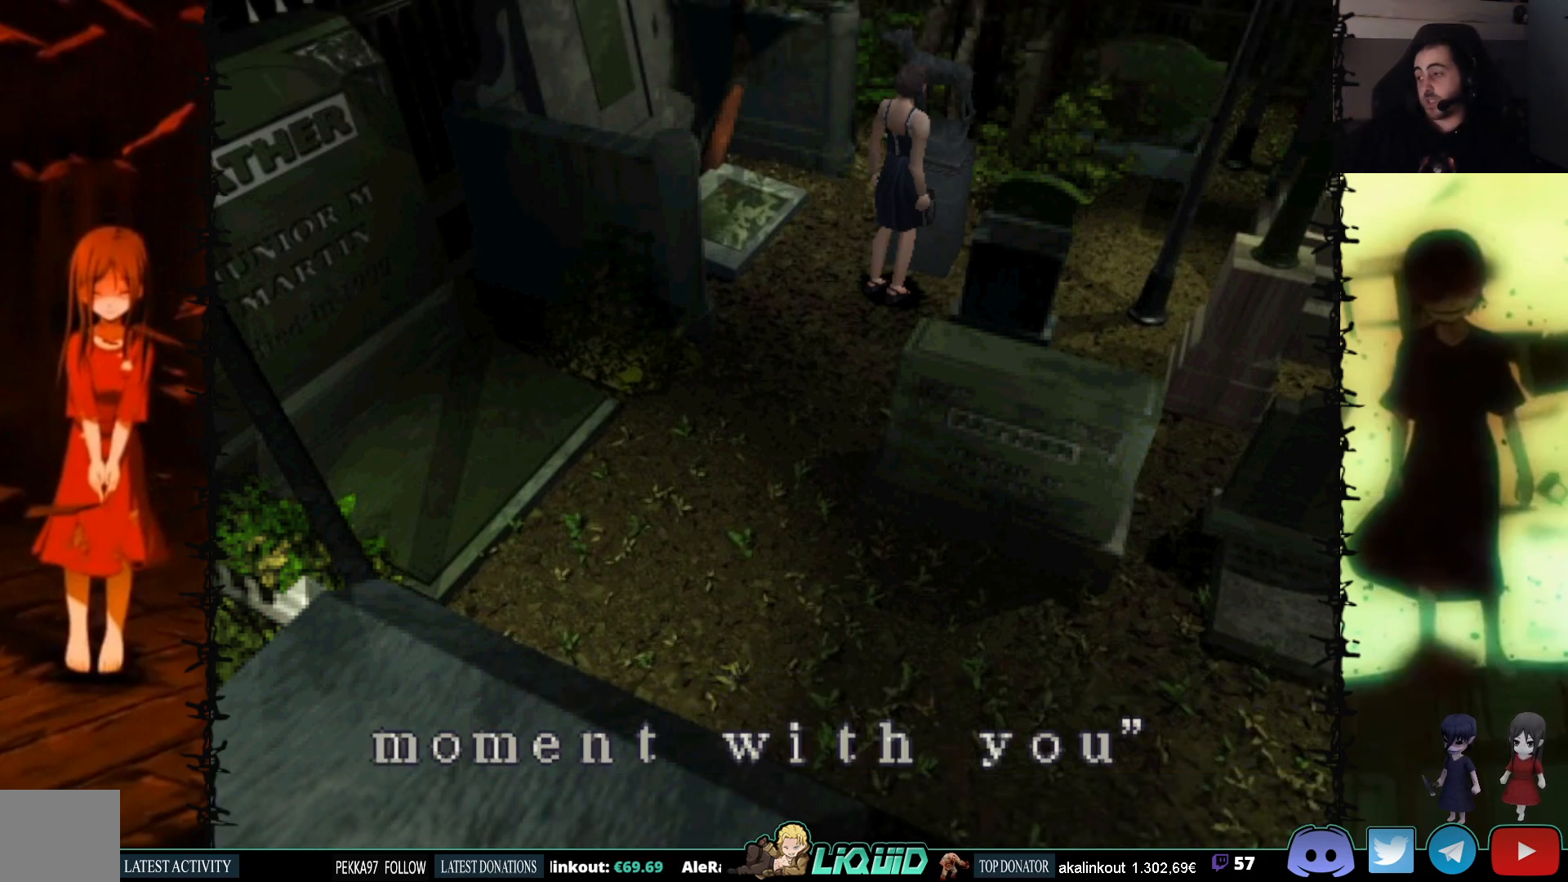
{"buttons": ["CROSS"], "events": [[67, "CROSS", "up"], [150, "CROSS", "down"], [217, "CROSS", "up"], [317, "CROSS", "down"], [400, "CROSS", "up"], [483, "CROSS", "down"]]}
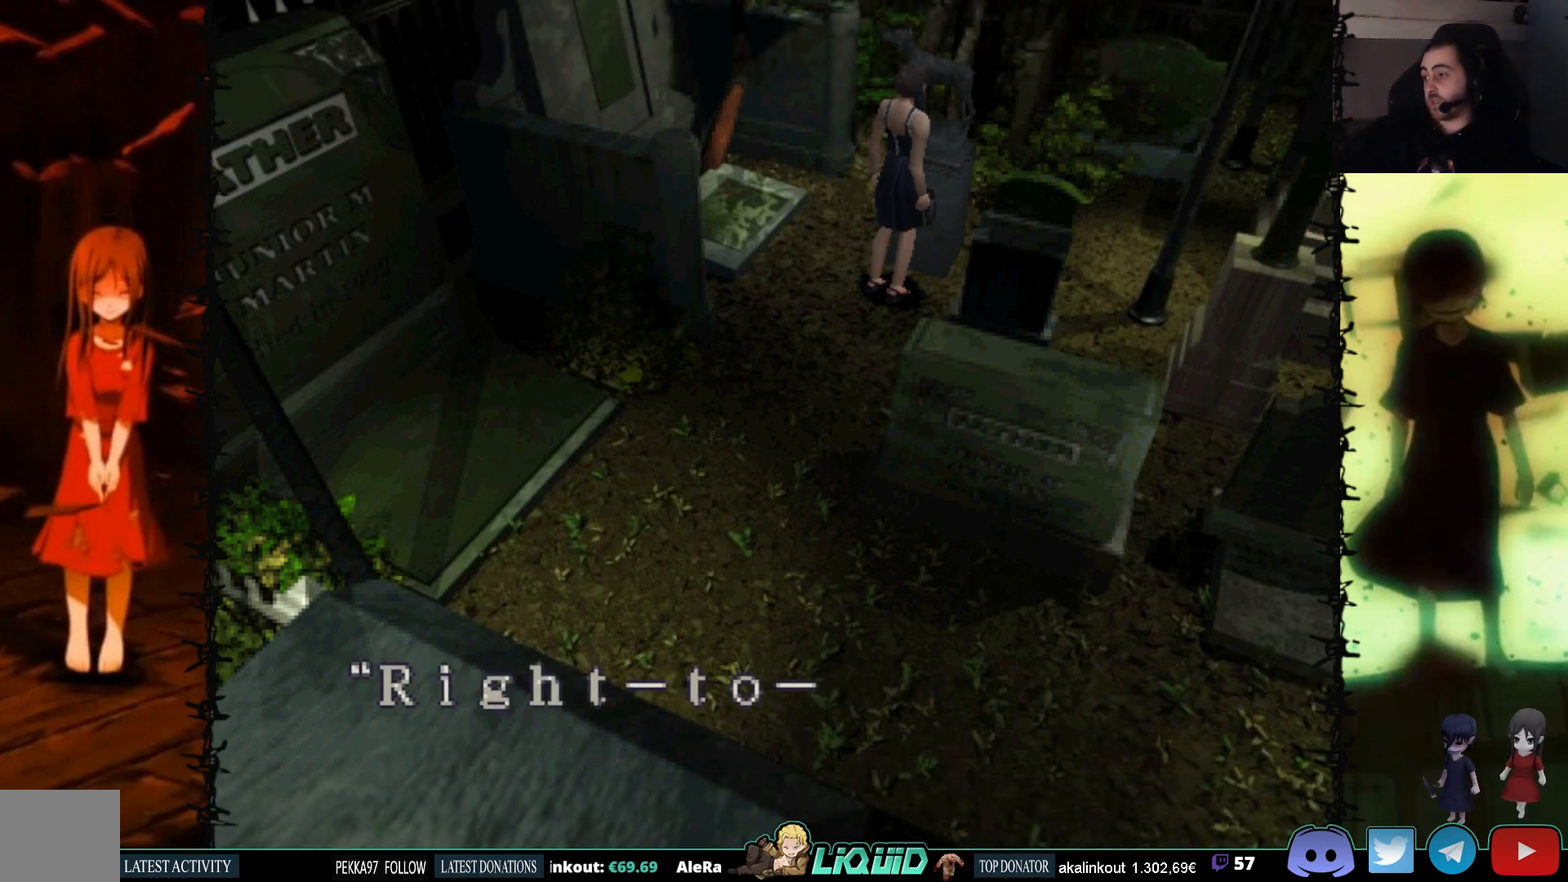
{"buttons": [], "events": [[83, "CROSS", "up"], [150, "CROSS", "down"], [233, "CROSS", "up"], [333, "CROSS", "down"], [433, "CROSS", "up"]]}
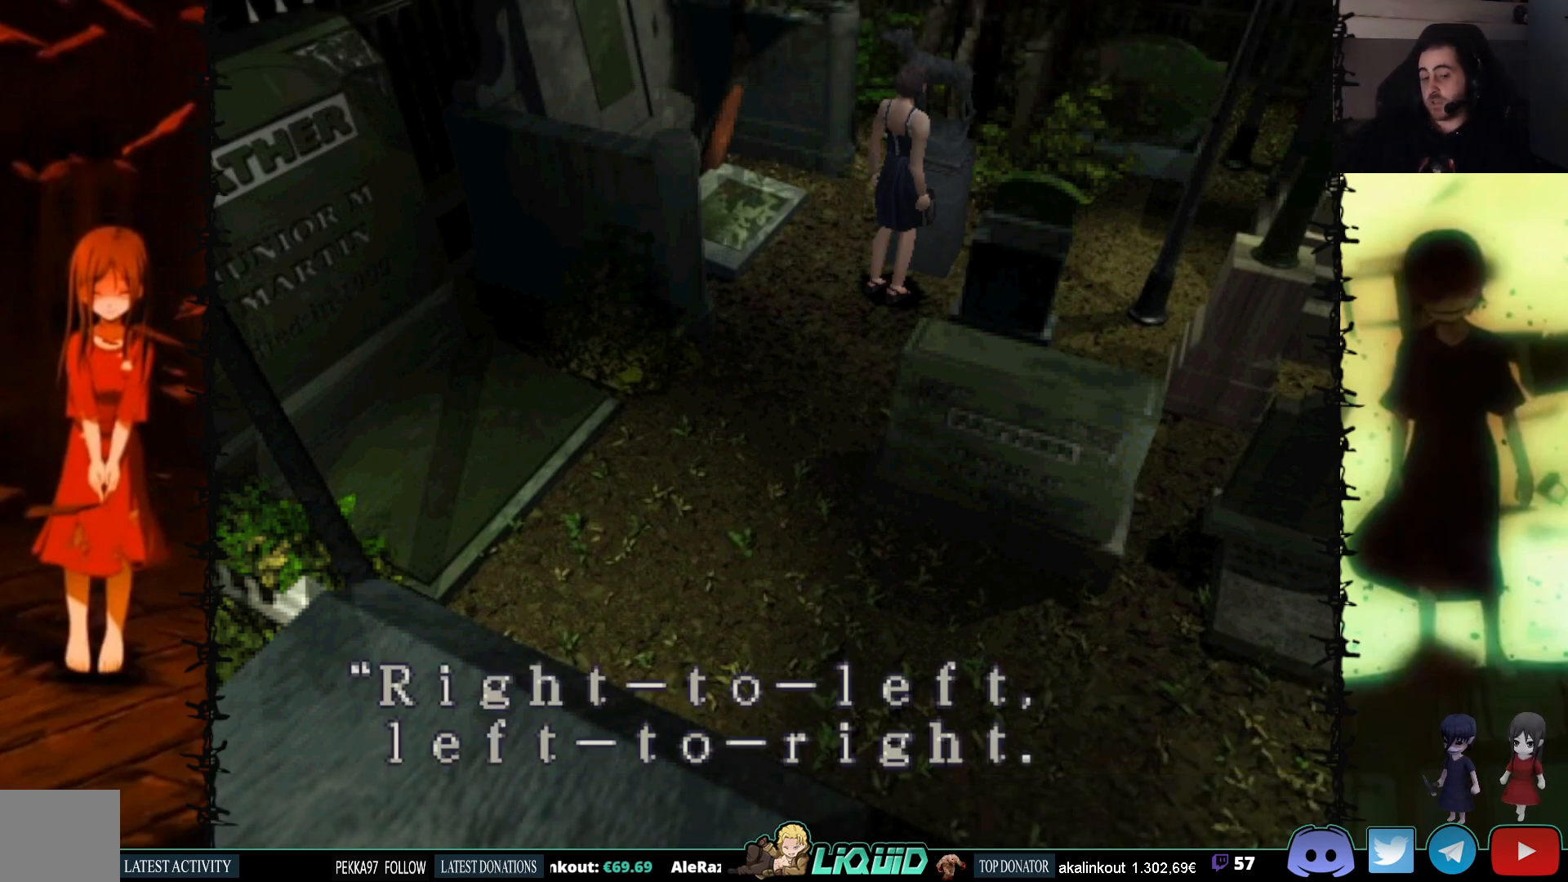
{"buttons": [], "events": [[17, "CROSS", "down"], [117, "CROSS", "up"], [200, "CROSS", "down"], [300, "CROSS", "up"], [400, "CROSS", "down"], [483, "CROSS", "up"]]}
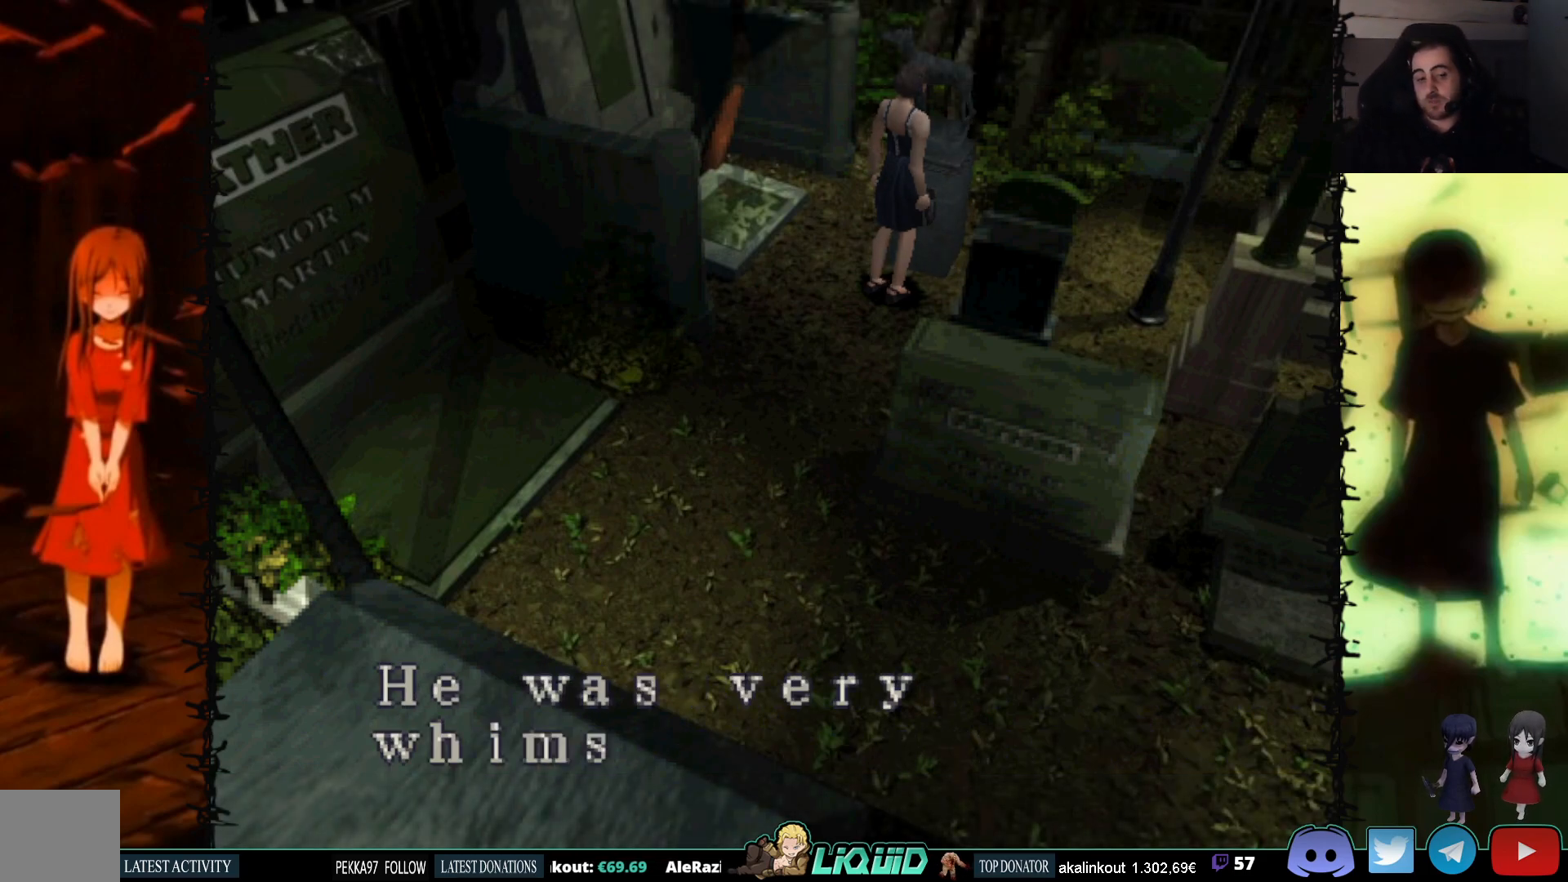
{"buttons": ["CROSS"], "events": [[67, "CROSS", "down"], [183, "CROSS", "up"], [250, "CROSS", "down"], [367, "CROSS", "up"], [450, "CROSS", "down"]]}
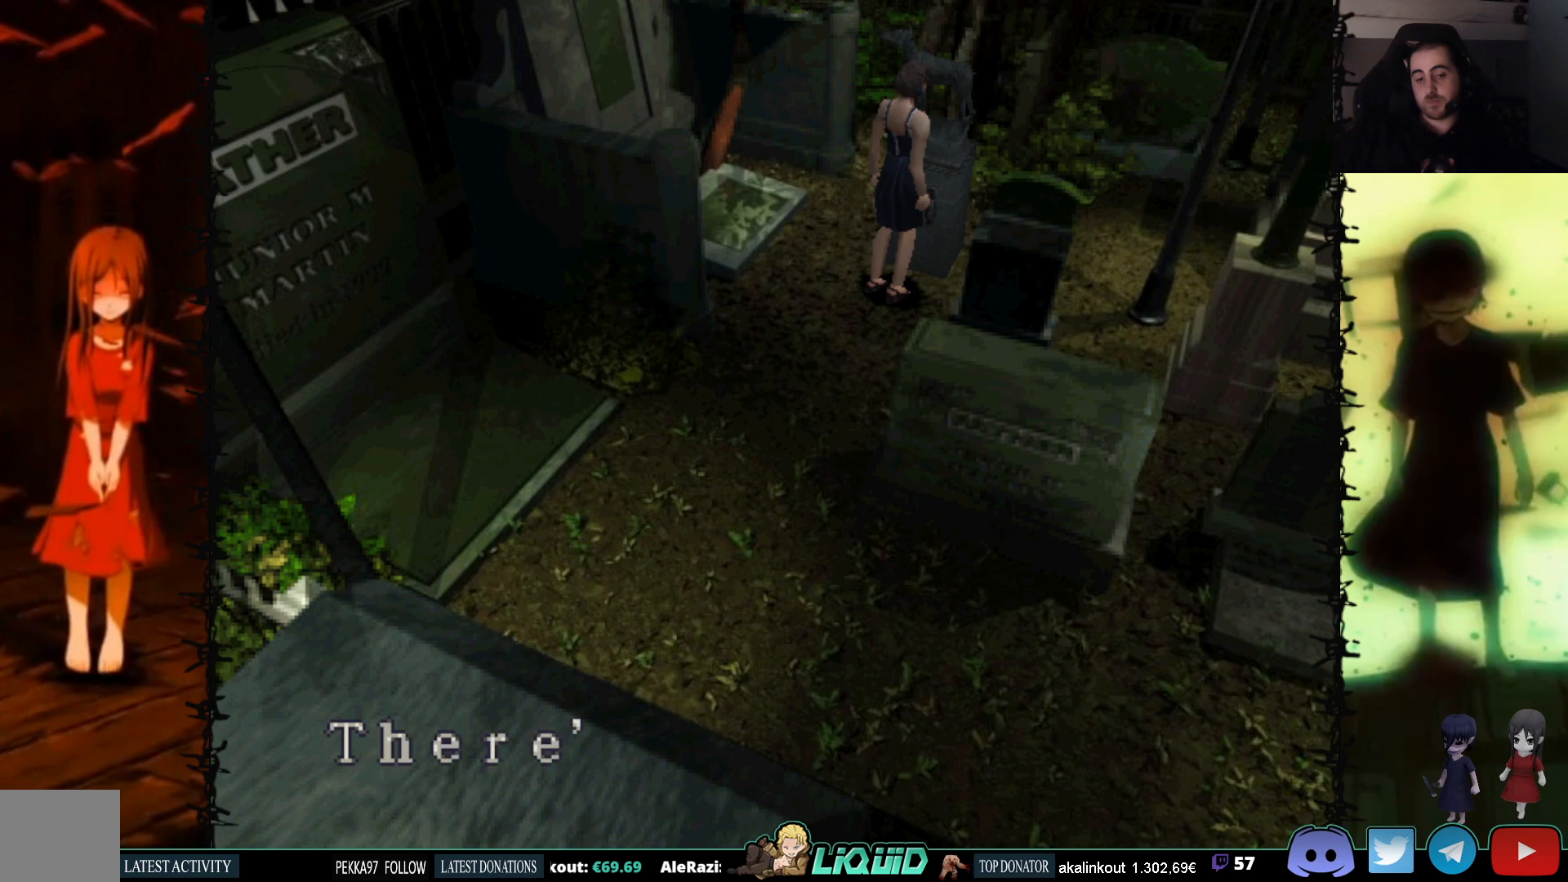
{"buttons": ["CROSS"], "events": [[33, "CROSS", "up"], [117, "CROSS", "down"], [217, "CROSS", "up"], [300, "CROSS", "down"], [400, "CROSS", "up"], [483, "CROSS", "down"]]}
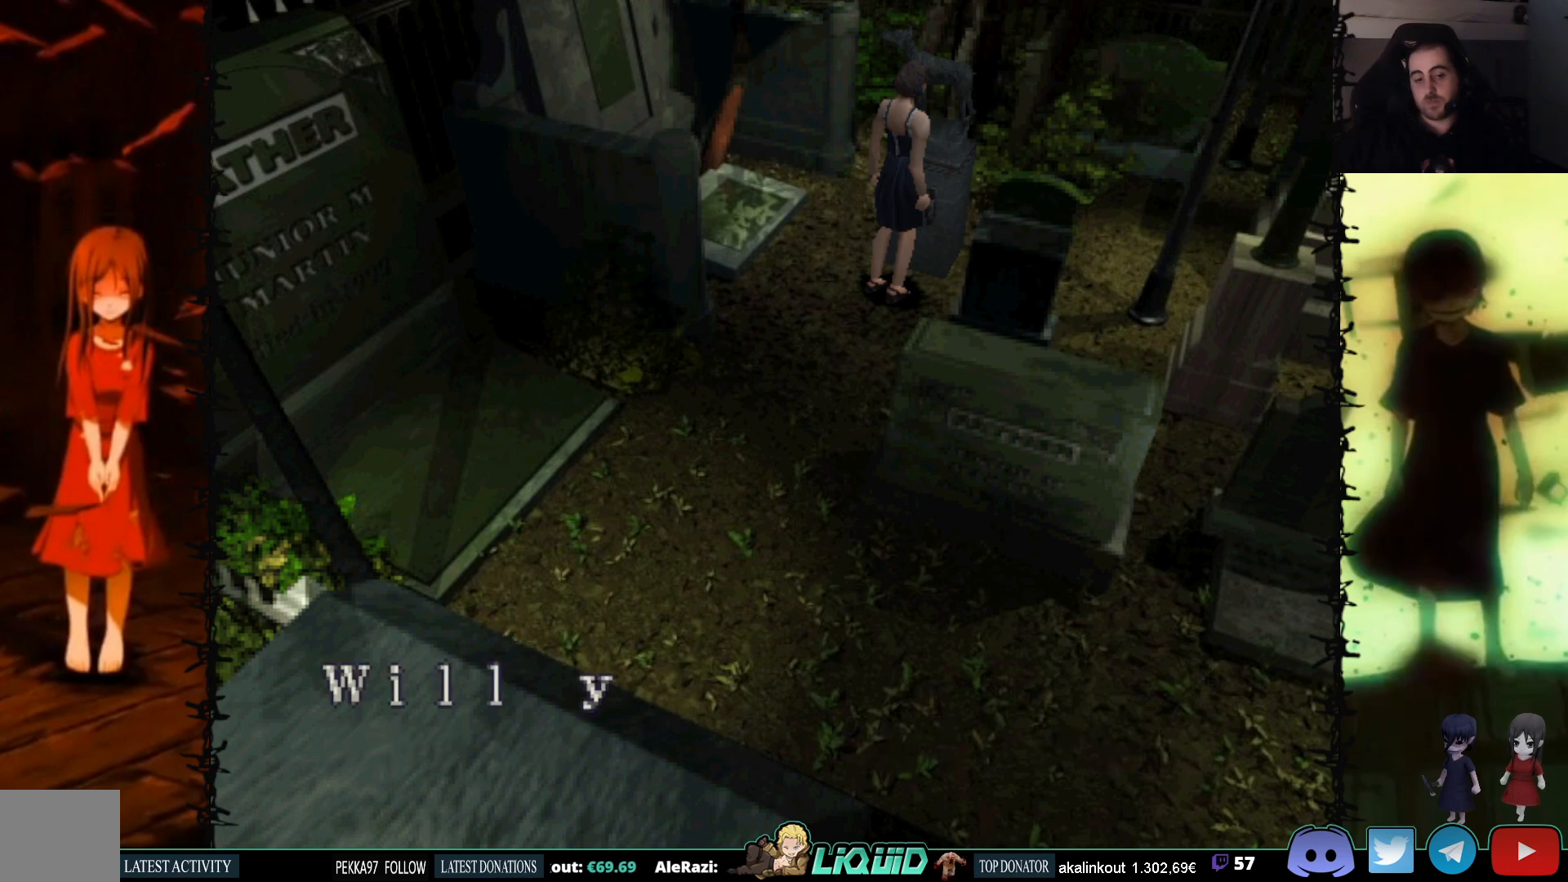
{"buttons": [], "events": [[83, "CROSS", "up"], [167, "CROSS", "down"], [267, "CROSS", "up"], [350, "CROSS", "down"], [433, "CROSS", "up"]]}
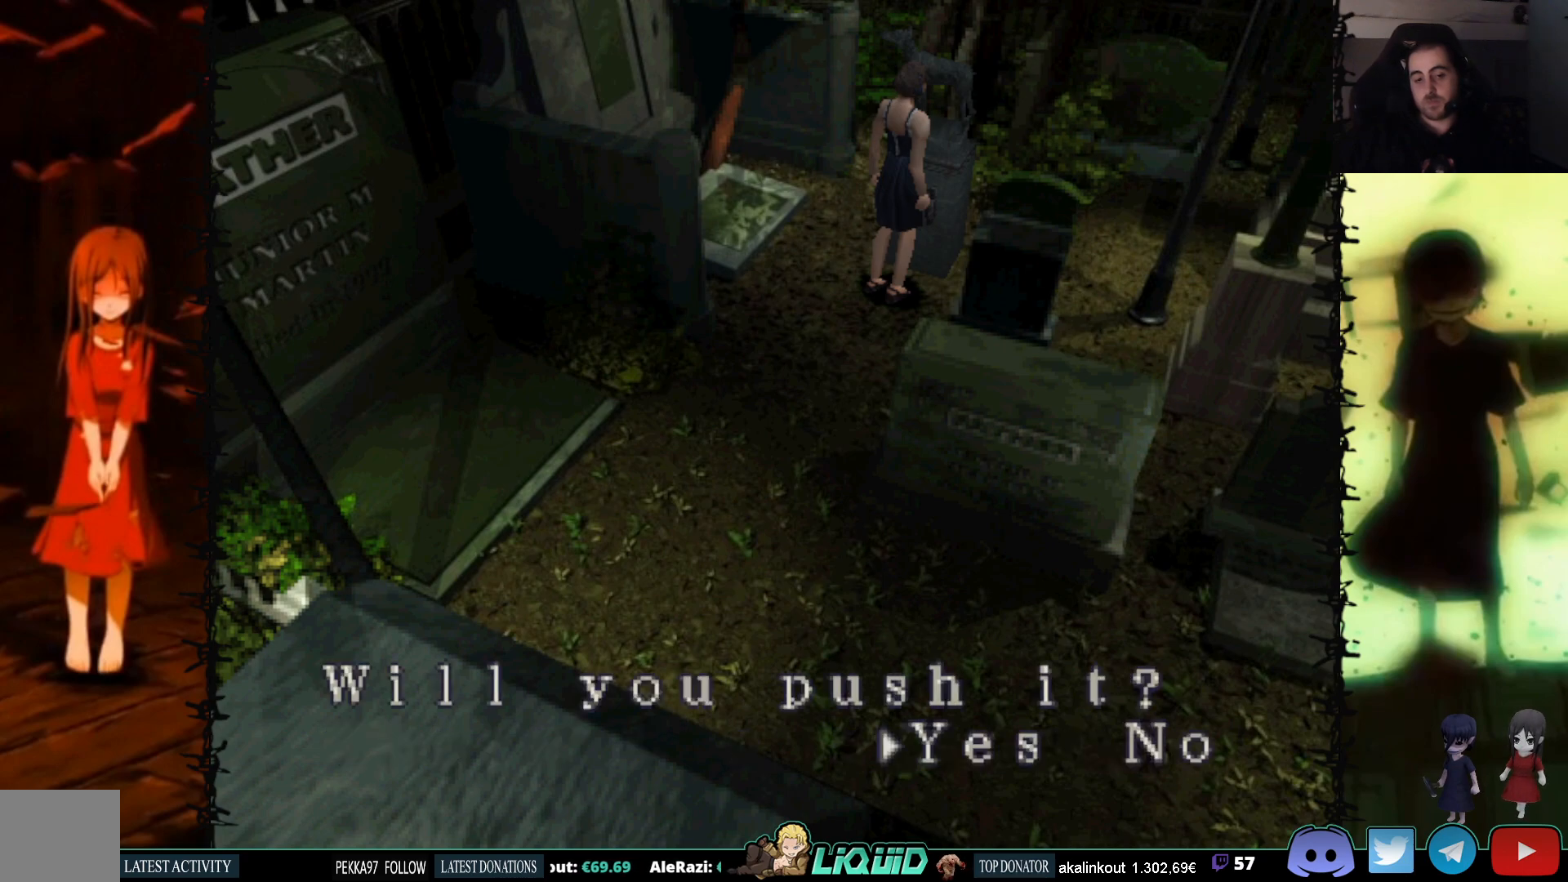
{"buttons": [], "events": [[33, "CROSS", "down"], [117, "CROSS", "up"], [183, "CROSS", "down"], [300, "CROSS", "up"]]}
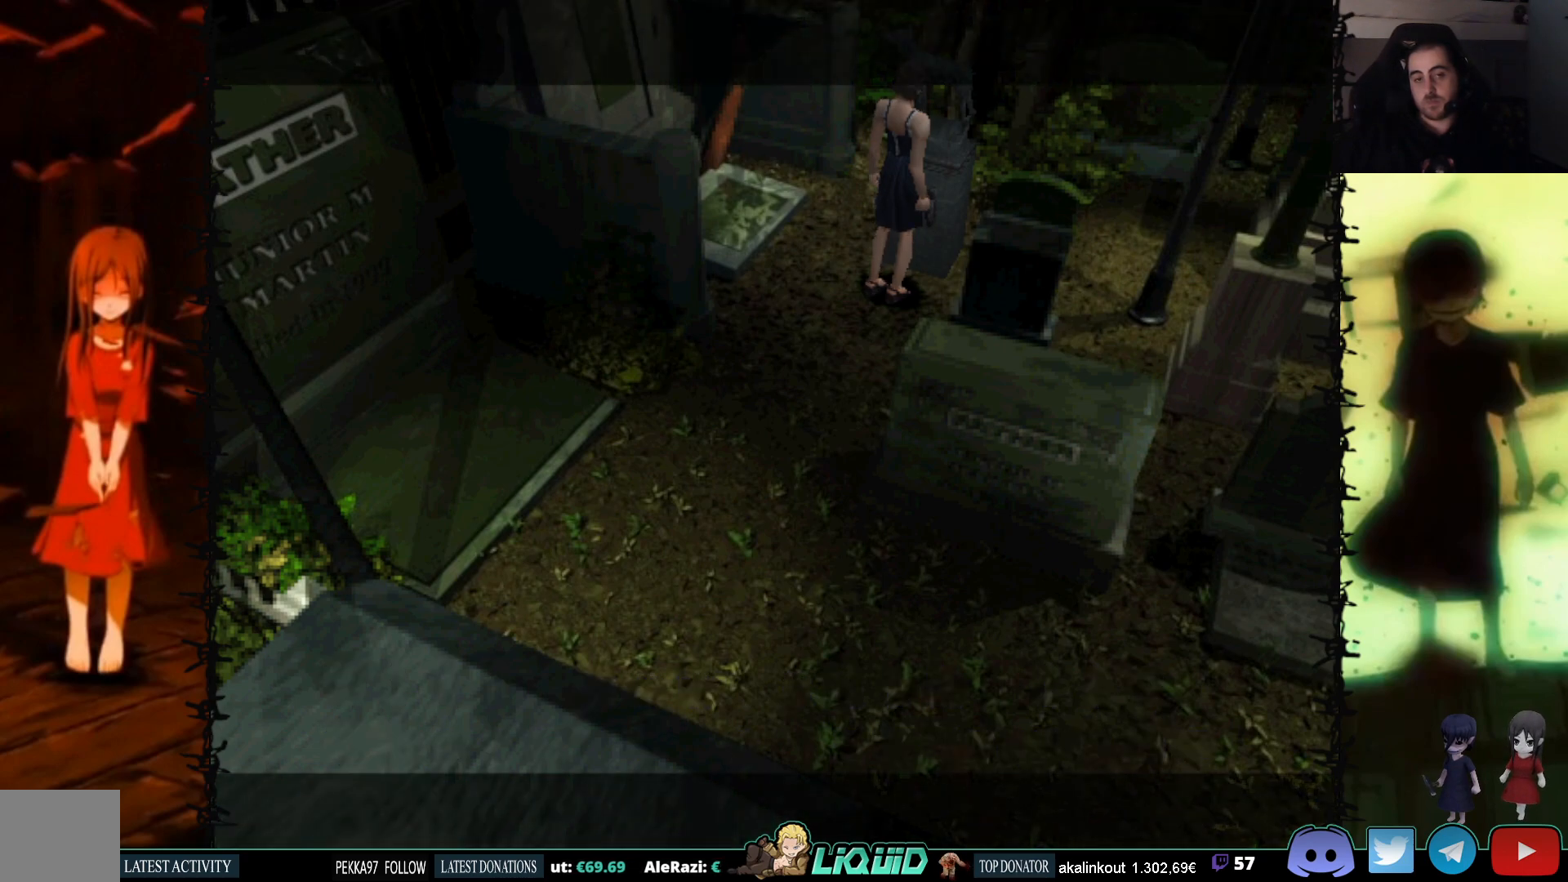
{"buttons": [], "events": []}
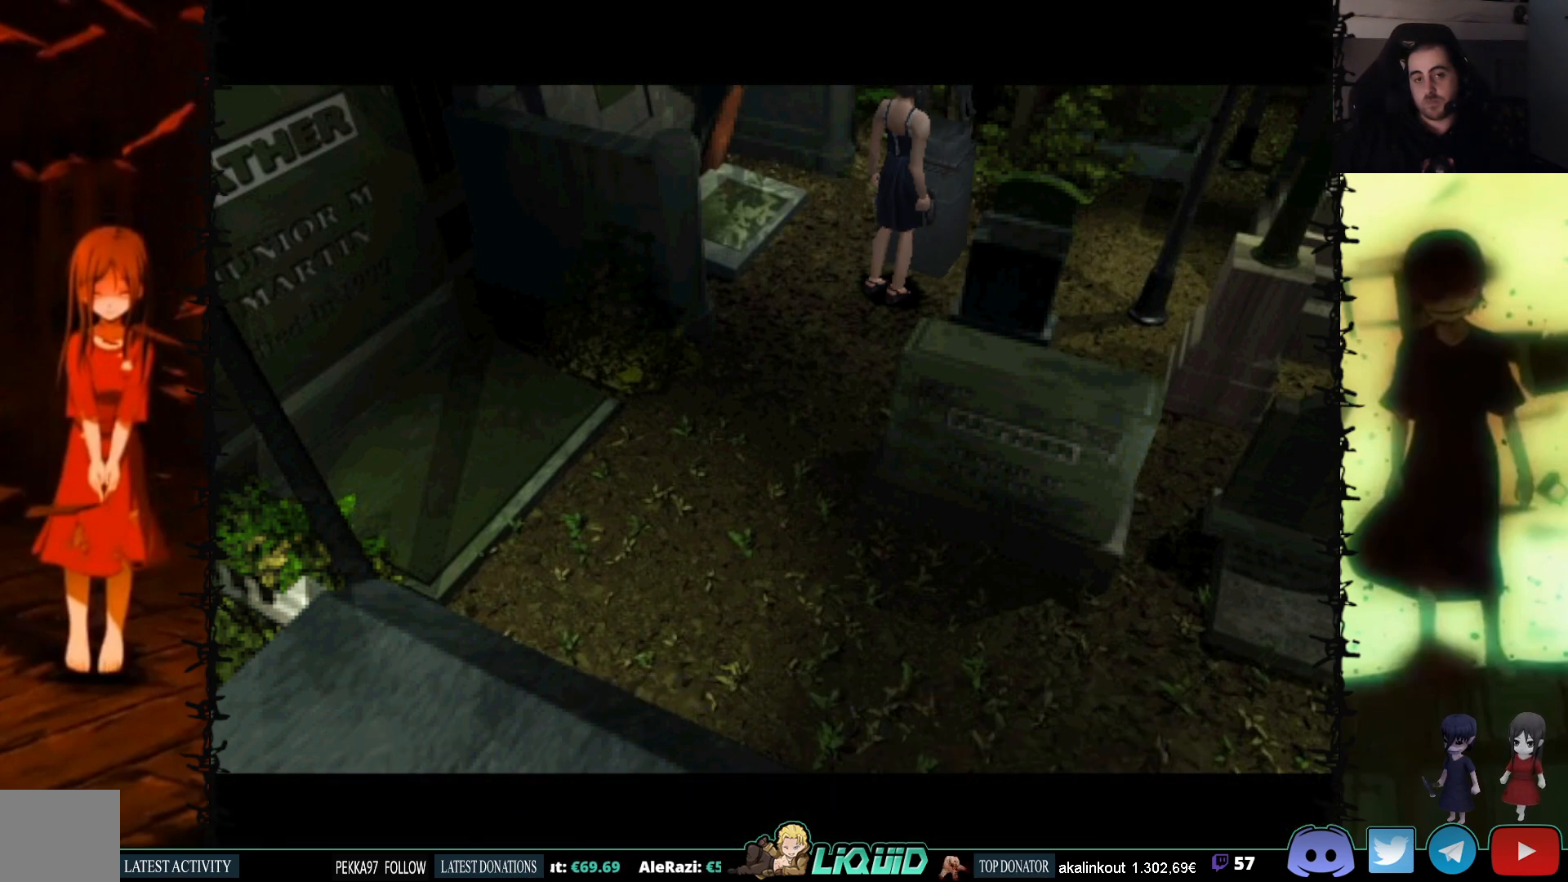
{"buttons": [], "events": []}
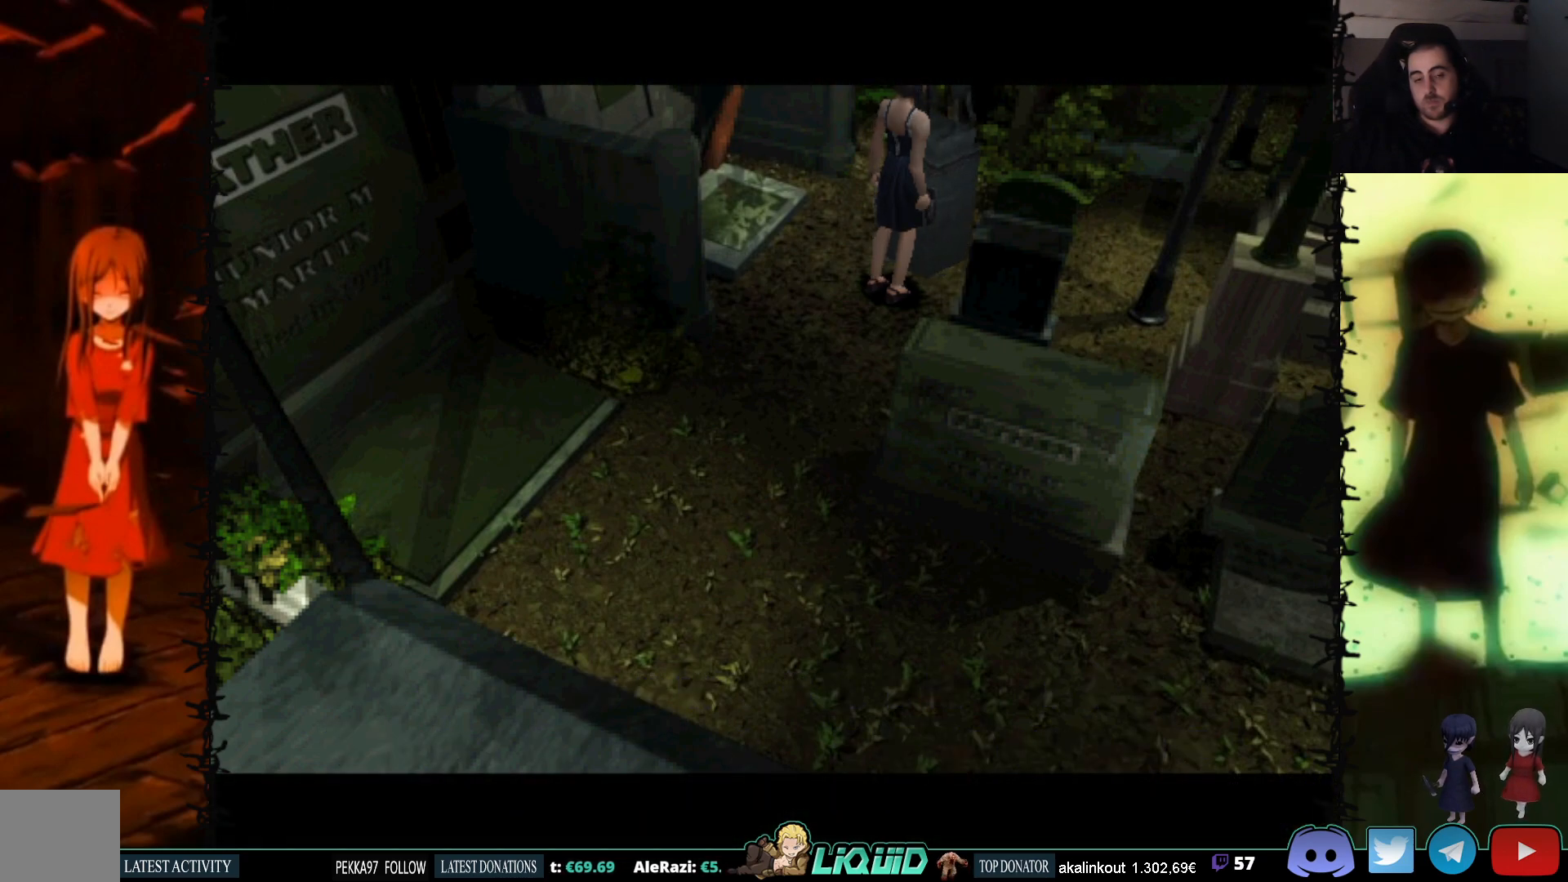
{"buttons": [], "events": []}
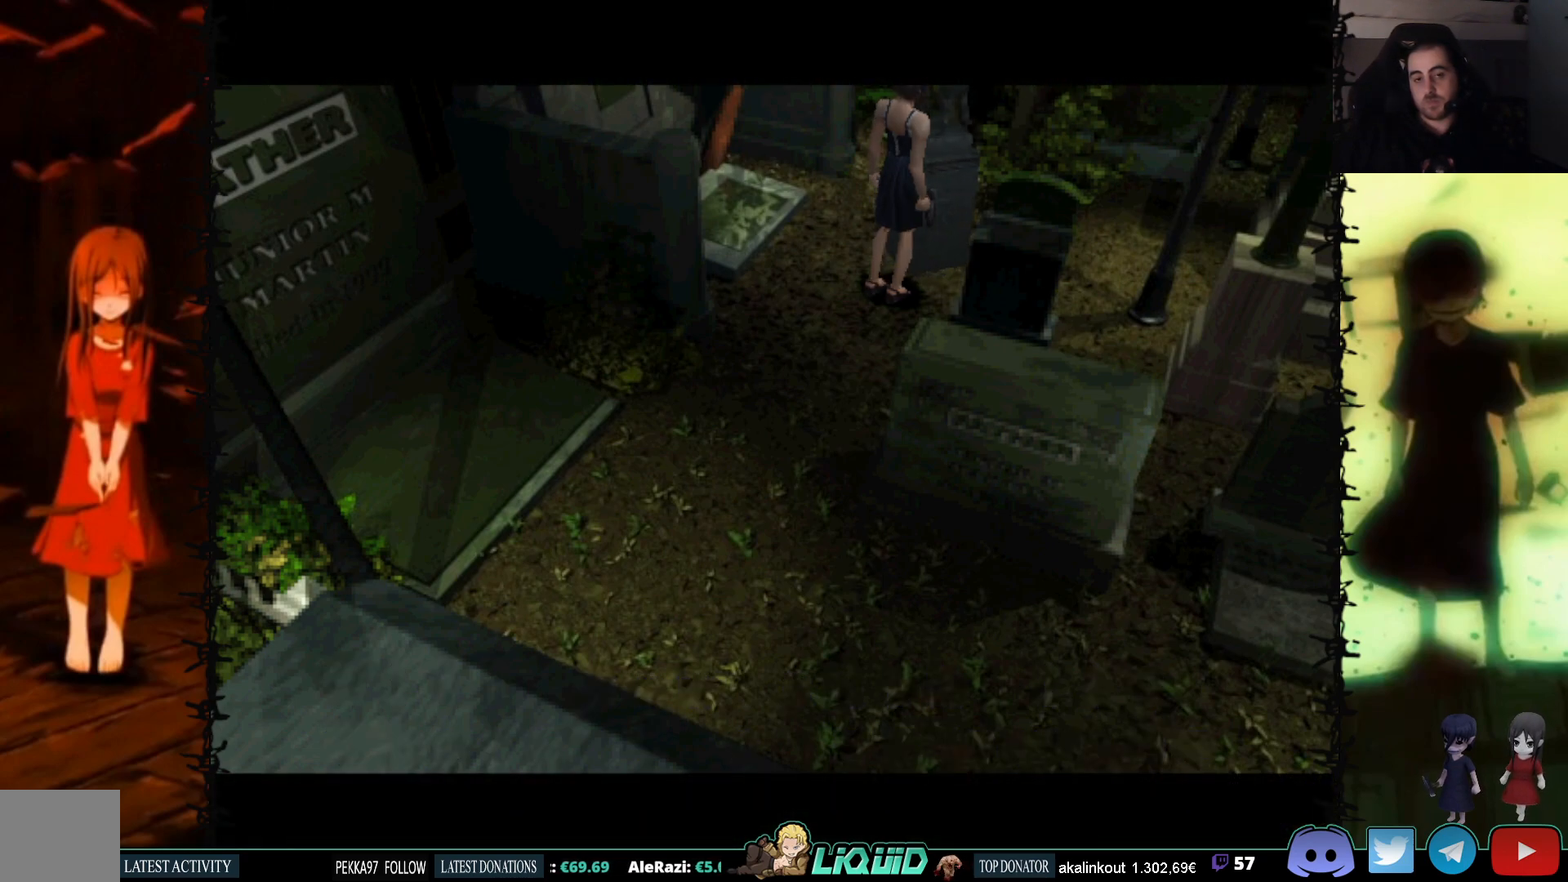
{"buttons": [], "events": []}
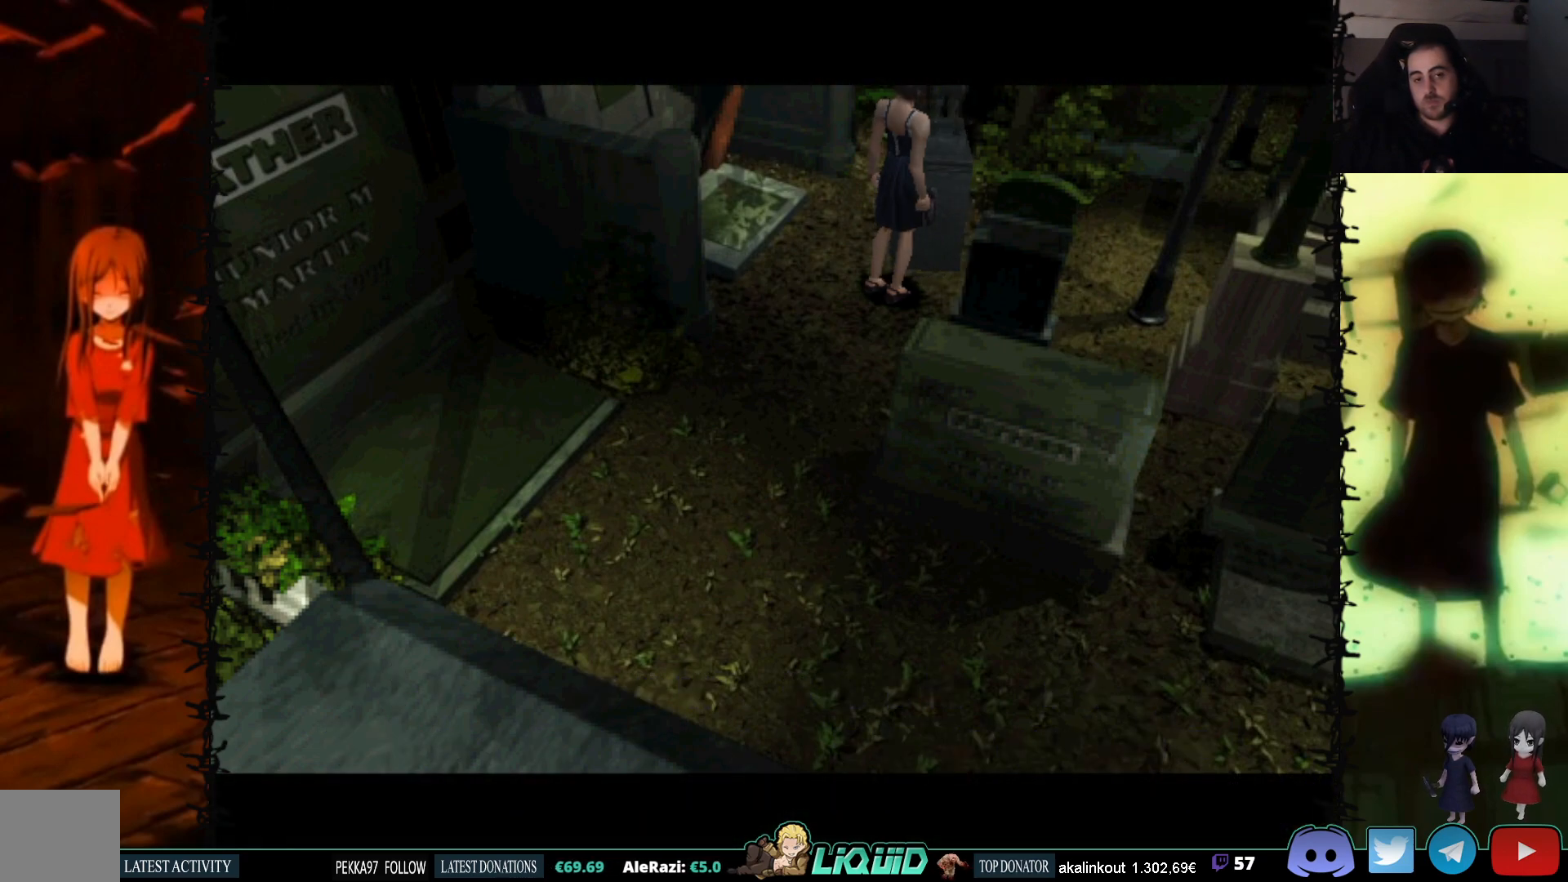
{"buttons": [], "events": []}
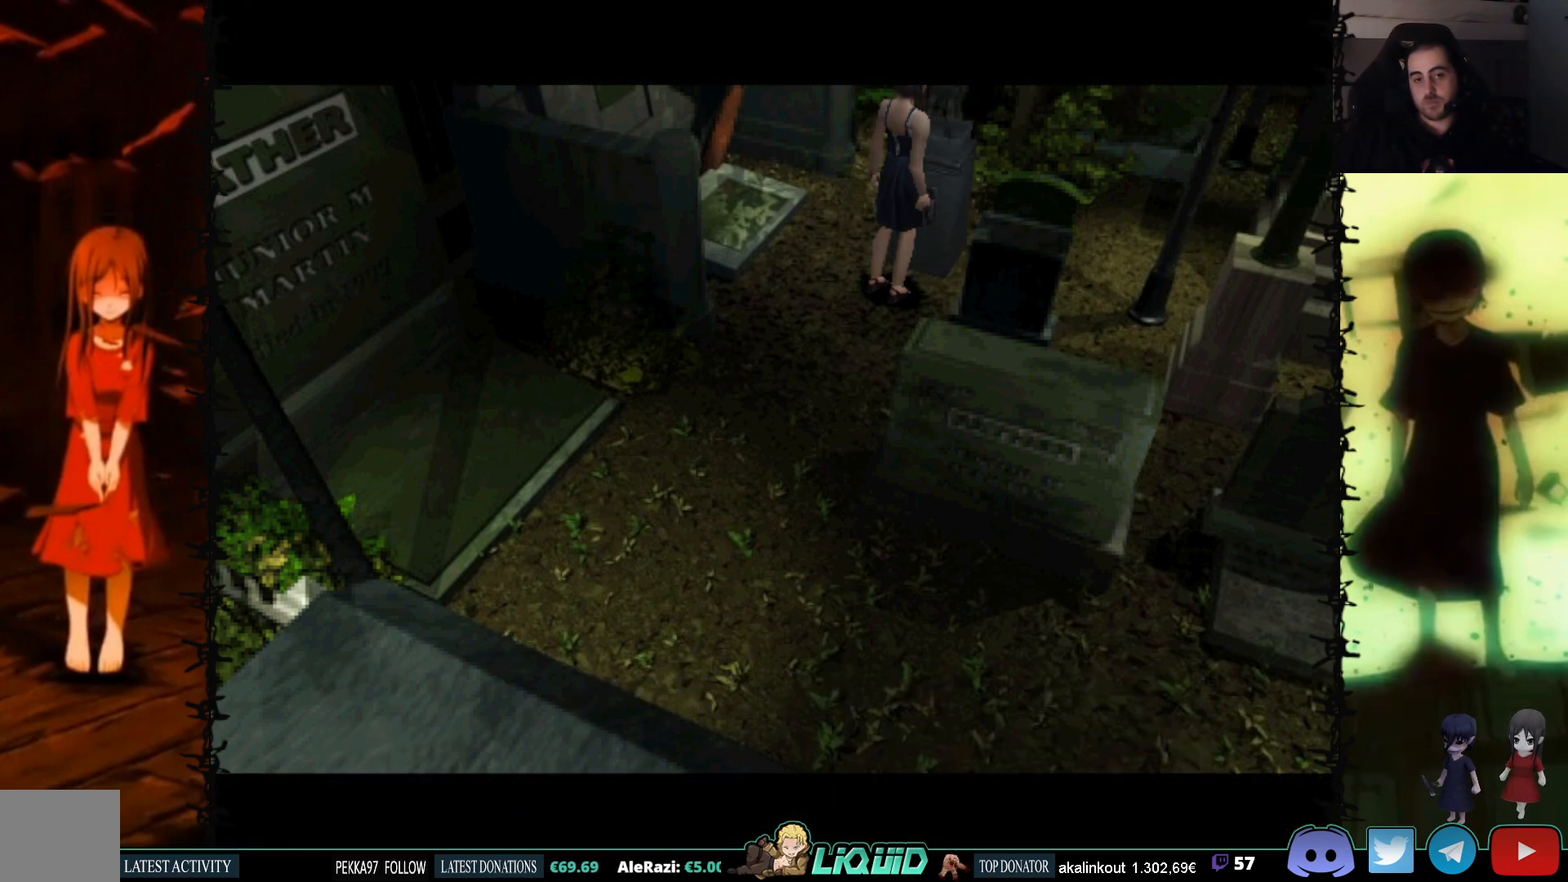
{"buttons": ["DPAD_DOWN"], "events": [[467, "DPAD_DOWN", "down"]]}
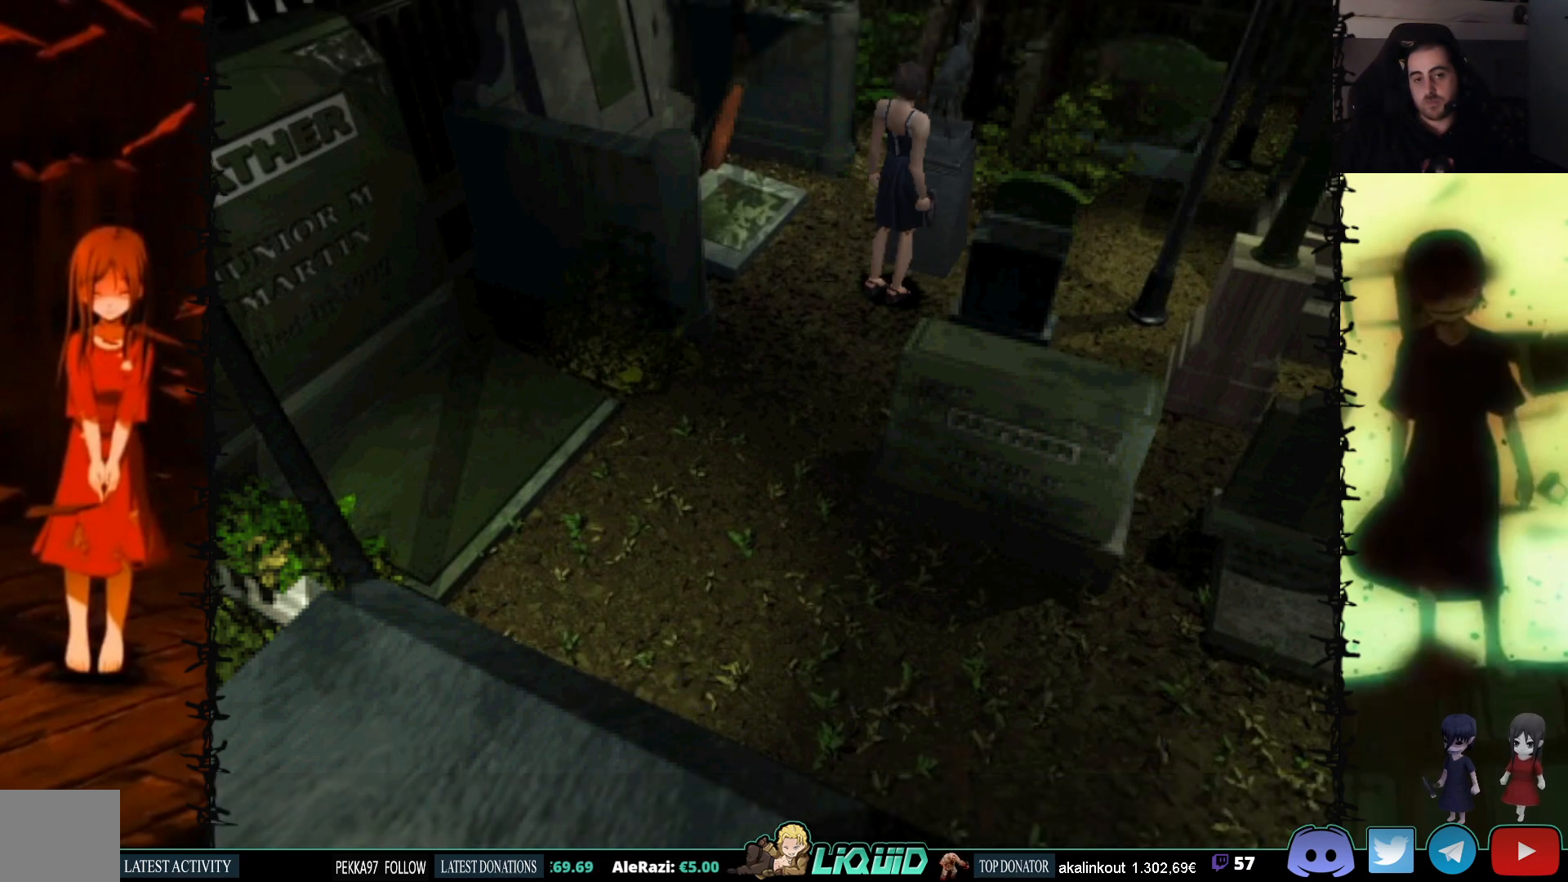
{"buttons": [], "events": [[333, "DPAD_DOWN", "up"]]}